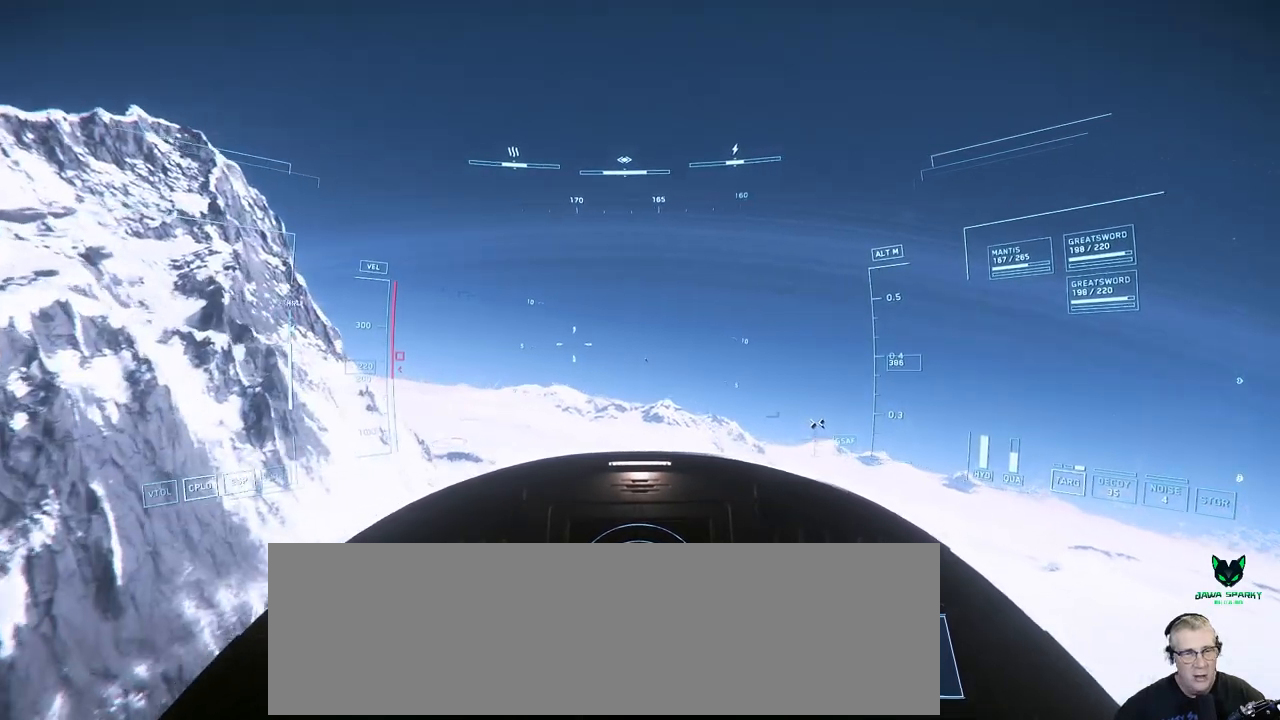
Gameplay with a controller; each line is a JSON object with the inputs held at the frame after it. "events" lists button and stick changes between this image and that frame as [ms after this image, input, new state], when the widget could be followed in between. Not read: A B DPAD_DOWN DPAD_LEFT DPAD_RIGHT DPAD_UP L1 L2 L3 R1 R2 R3 SELECT START X Y.
{"buttons": [], "left_stick": "center", "right_stick": "left", "events": []}
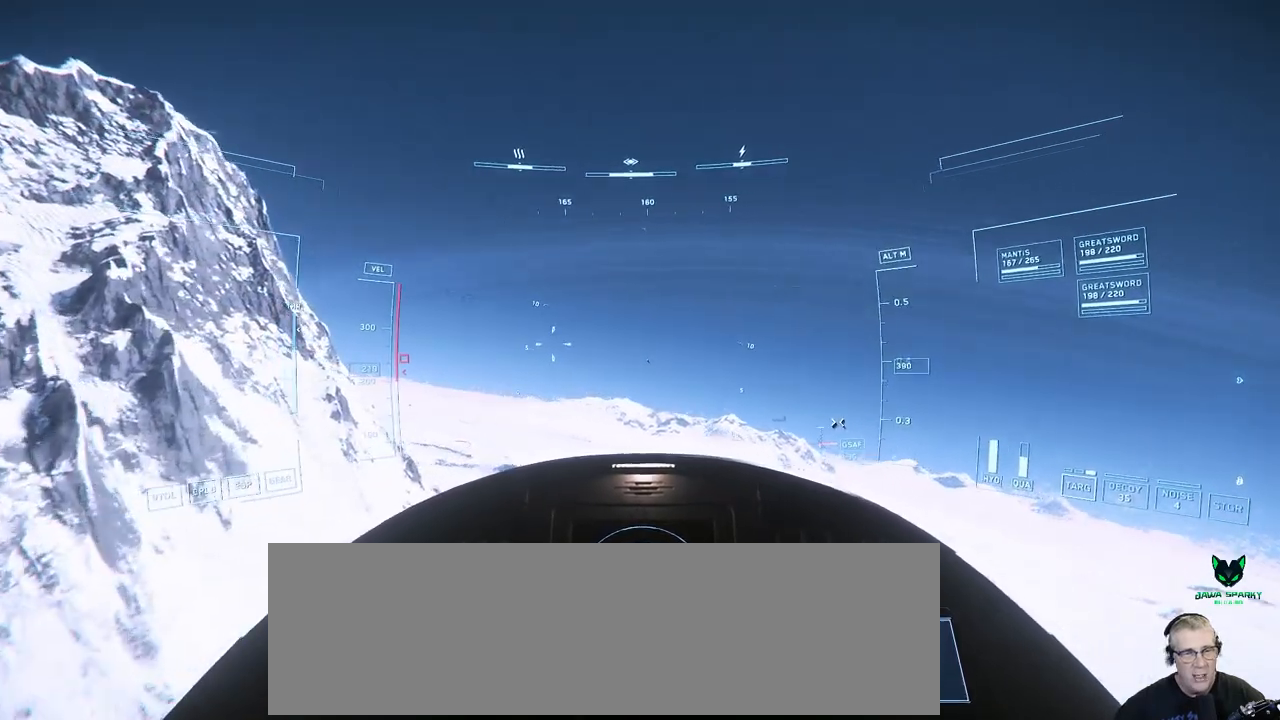
{"buttons": [], "left_stick": "center", "right_stick": "left", "events": []}
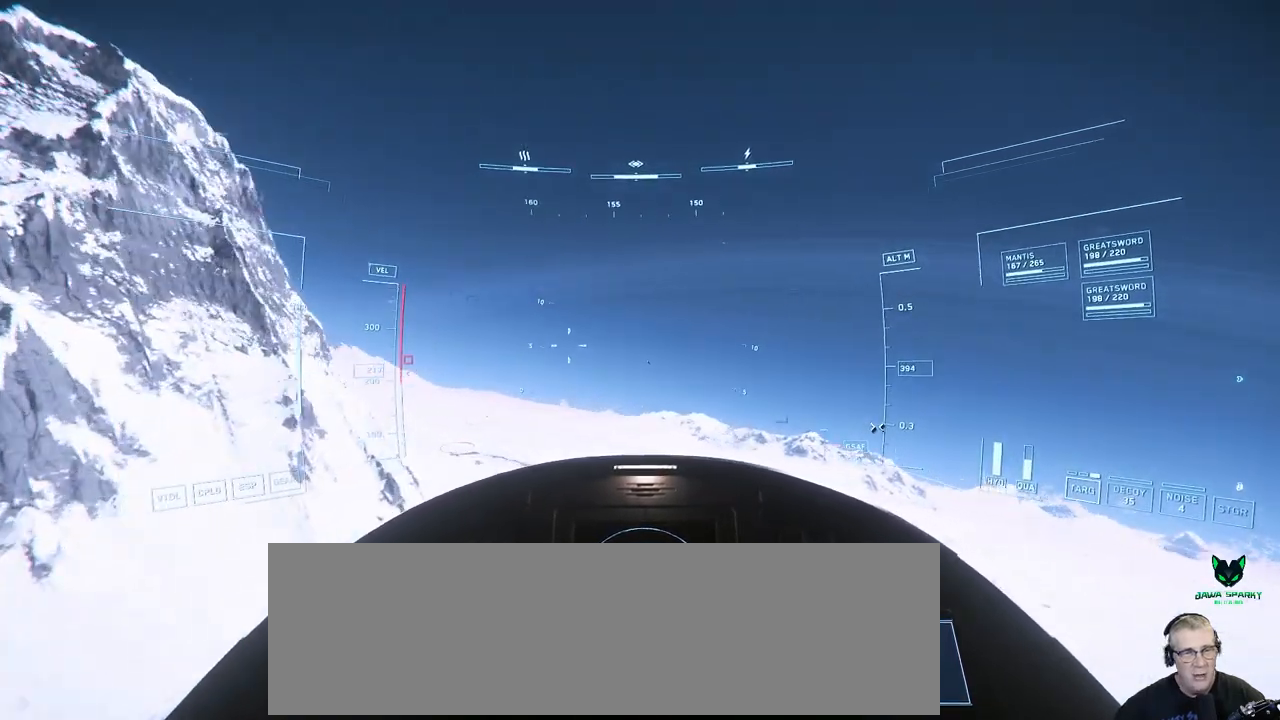
{"buttons": [], "left_stick": "center", "right_stick": "left", "events": []}
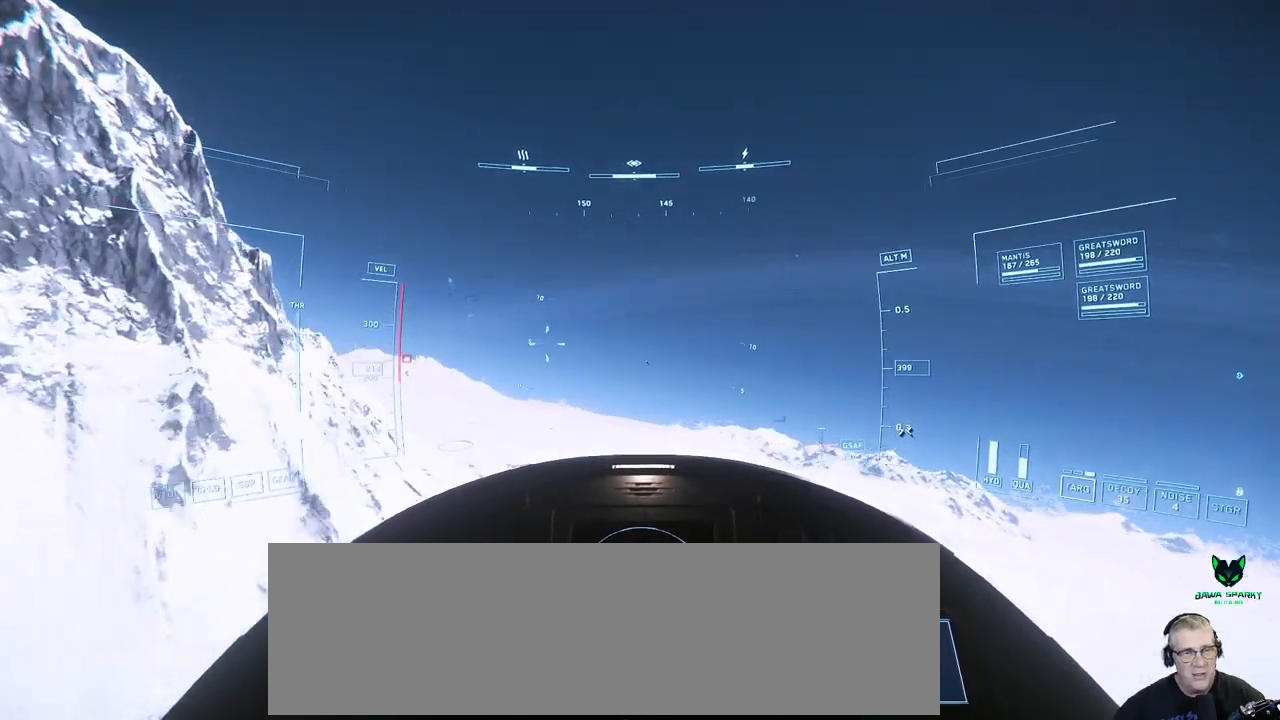
{"buttons": [], "left_stick": "center", "right_stick": "left", "events": []}
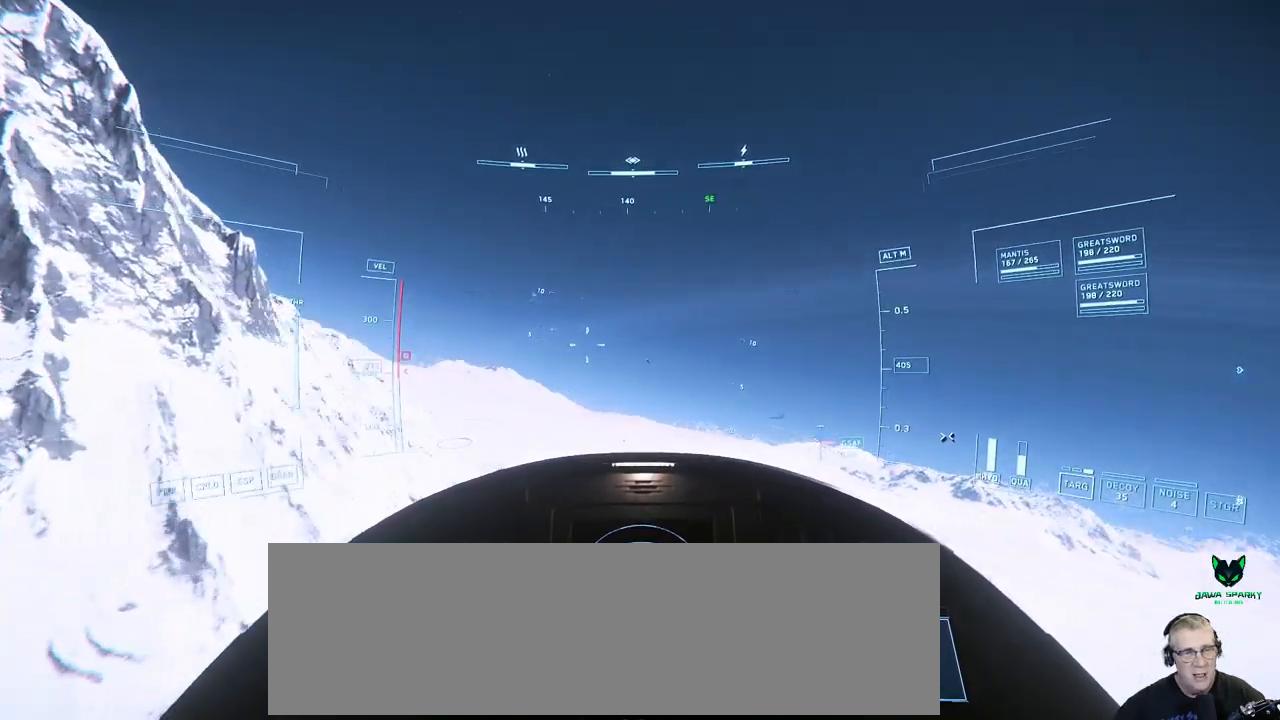
{"buttons": [], "left_stick": "center", "right_stick": "left", "events": []}
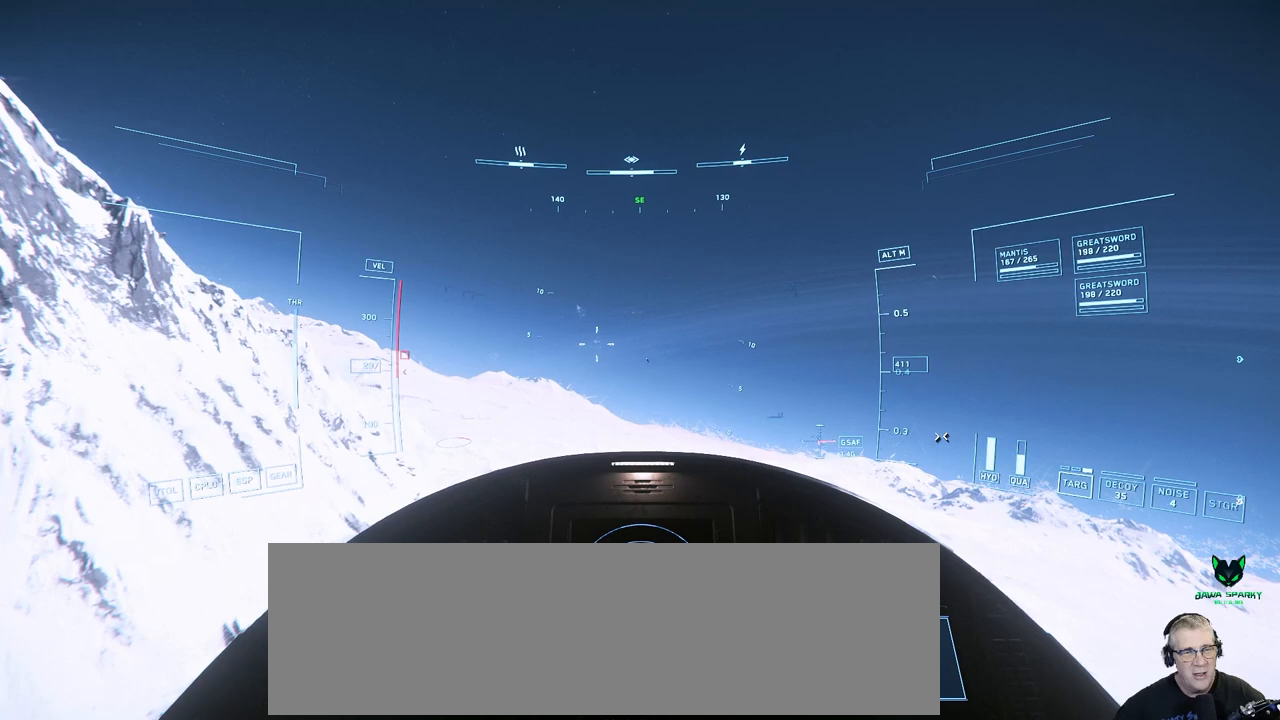
{"buttons": [], "left_stick": "center", "right_stick": "left", "events": []}
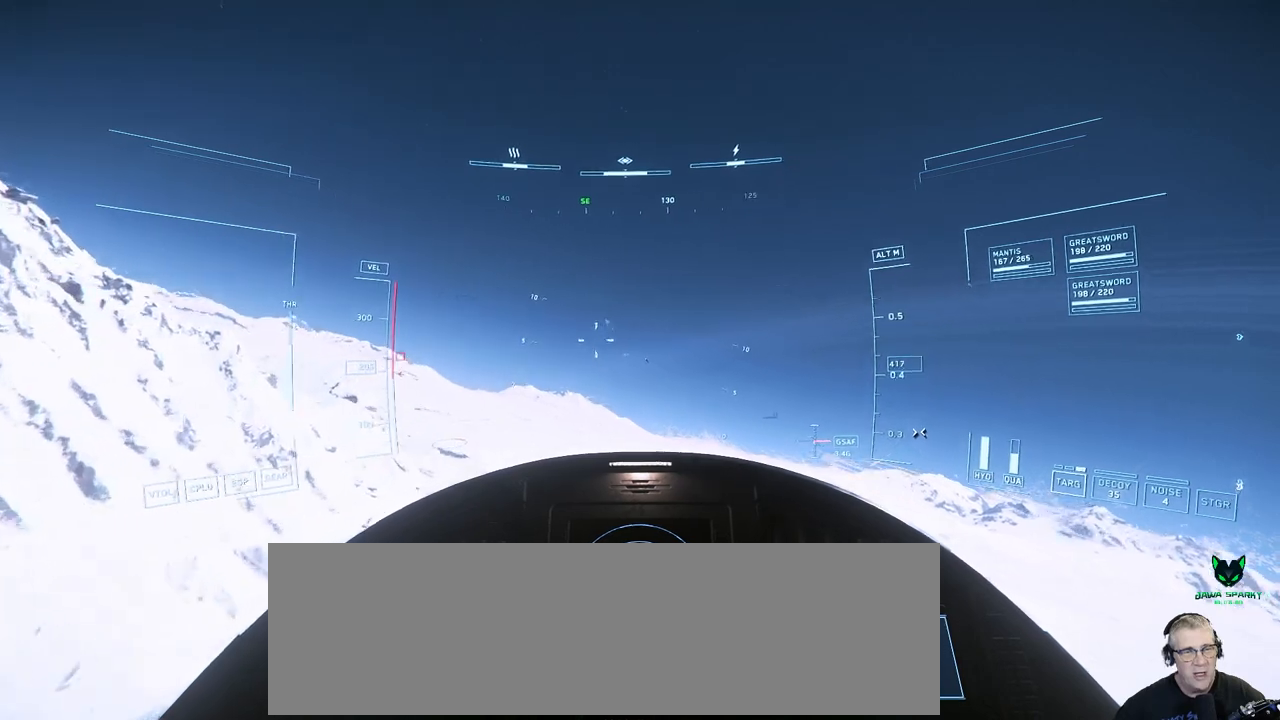
{"buttons": [], "left_stick": "center", "right_stick": "left", "events": []}
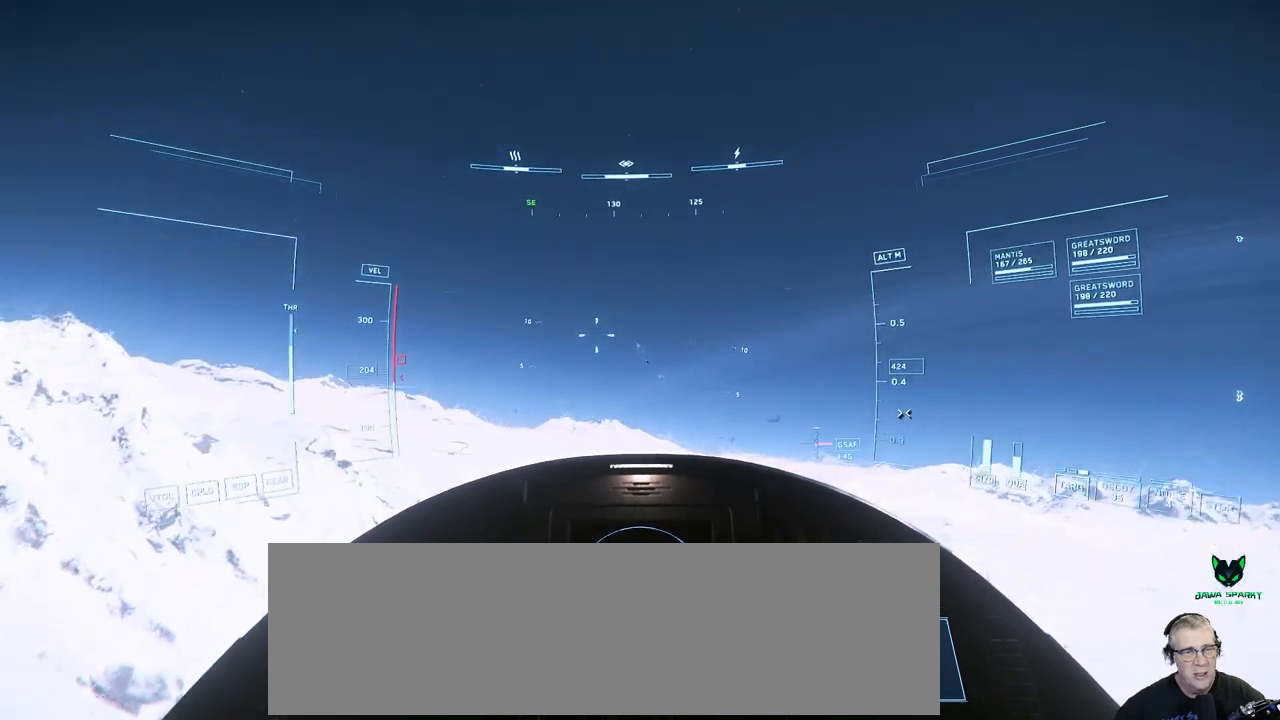
{"buttons": [], "left_stick": "center", "right_stick": "left", "events": []}
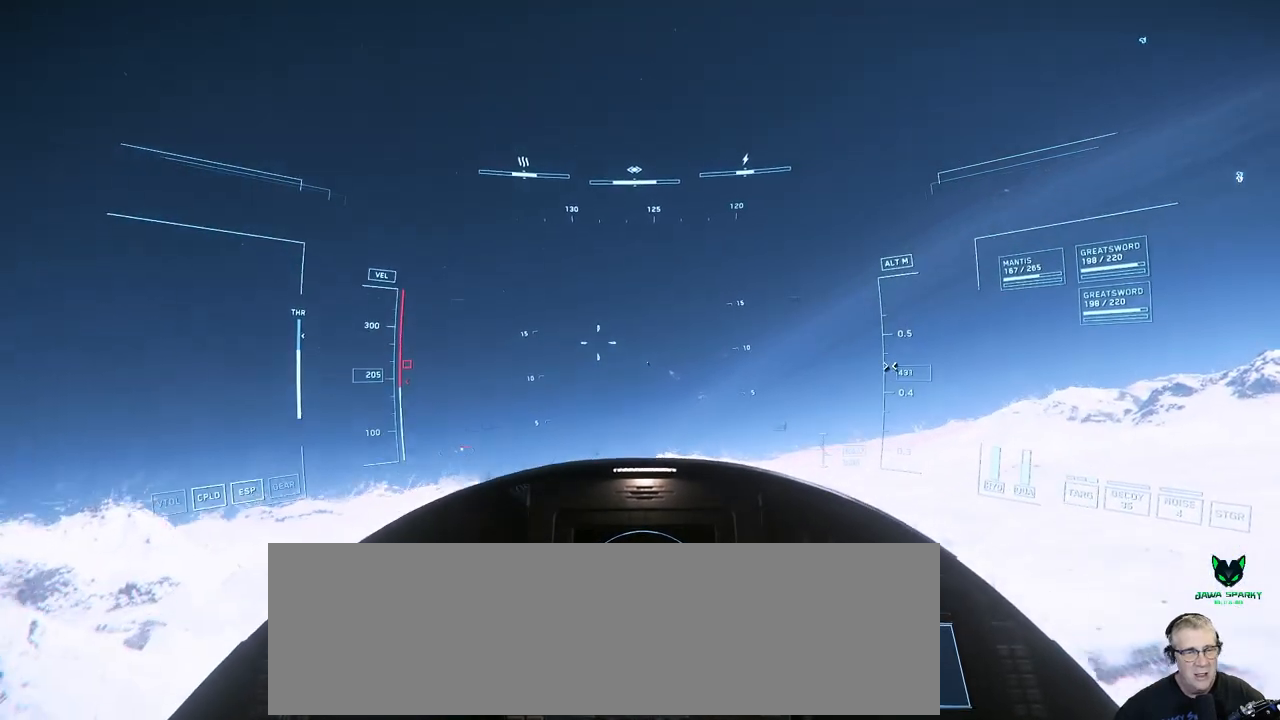
{"buttons": [], "left_stick": "center", "right_stick": "left", "events": []}
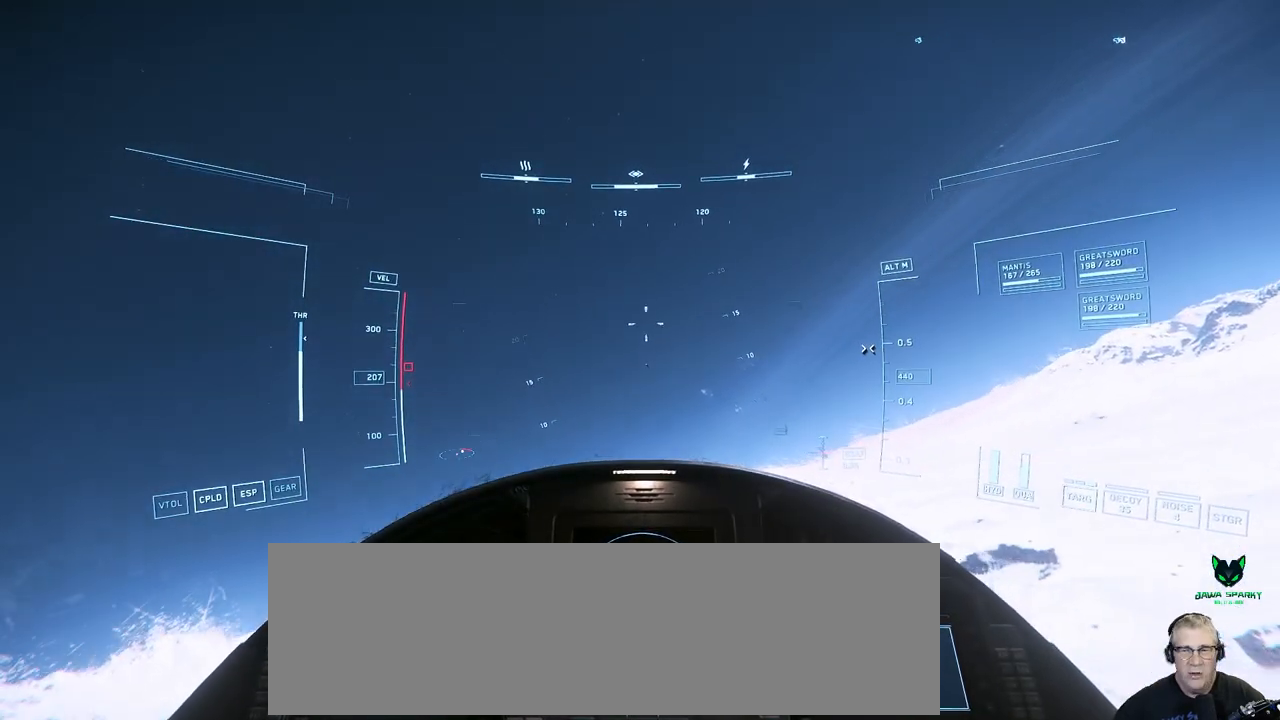
{"buttons": [], "left_stick": "center", "right_stick": "down-right", "events": [[17, "right_stick", "down"], [250, "right_stick", "down-right"]]}
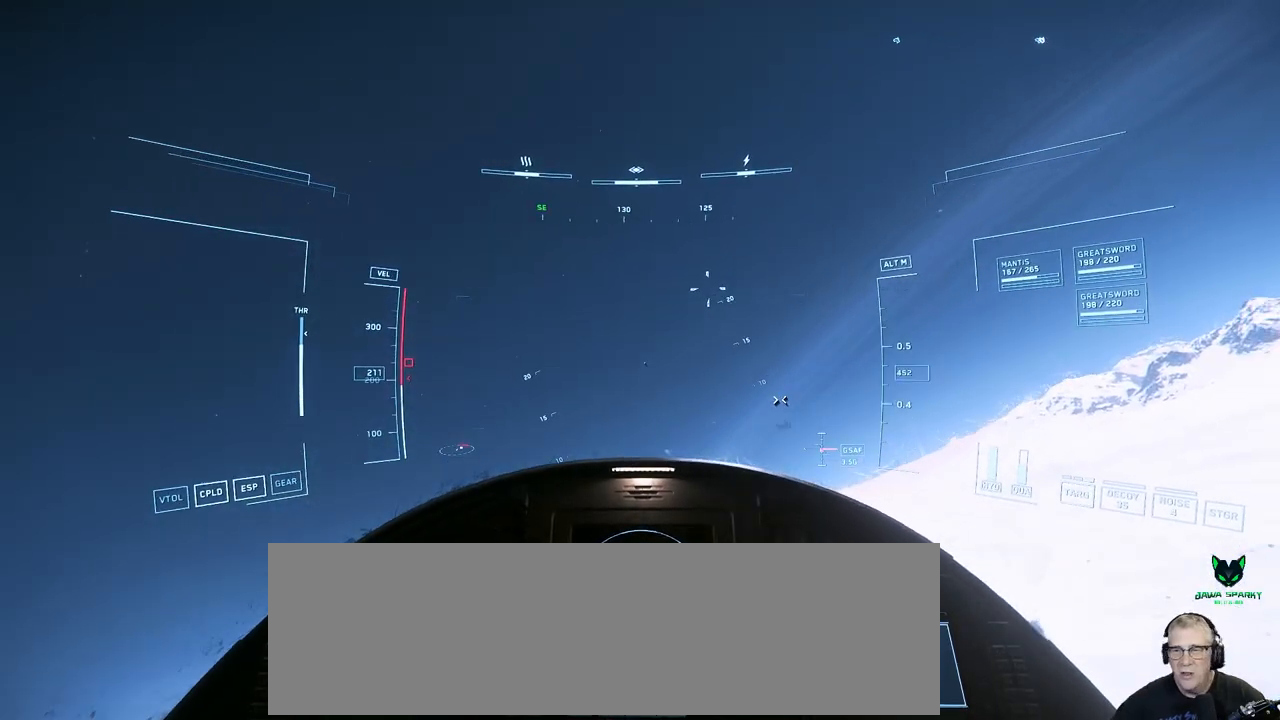
{"buttons": [], "left_stick": "center", "right_stick": "down-right", "events": []}
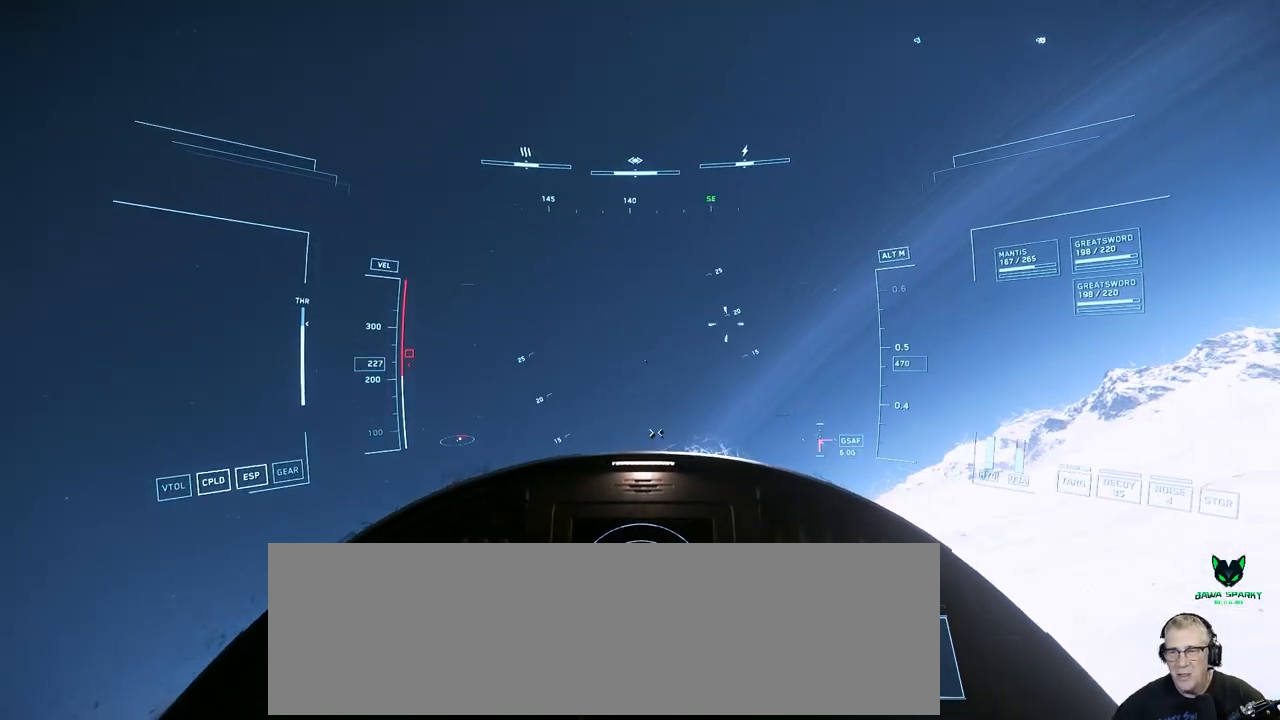
{"buttons": [], "left_stick": "center", "right_stick": "right", "events": [[117, "right_stick", "right"]]}
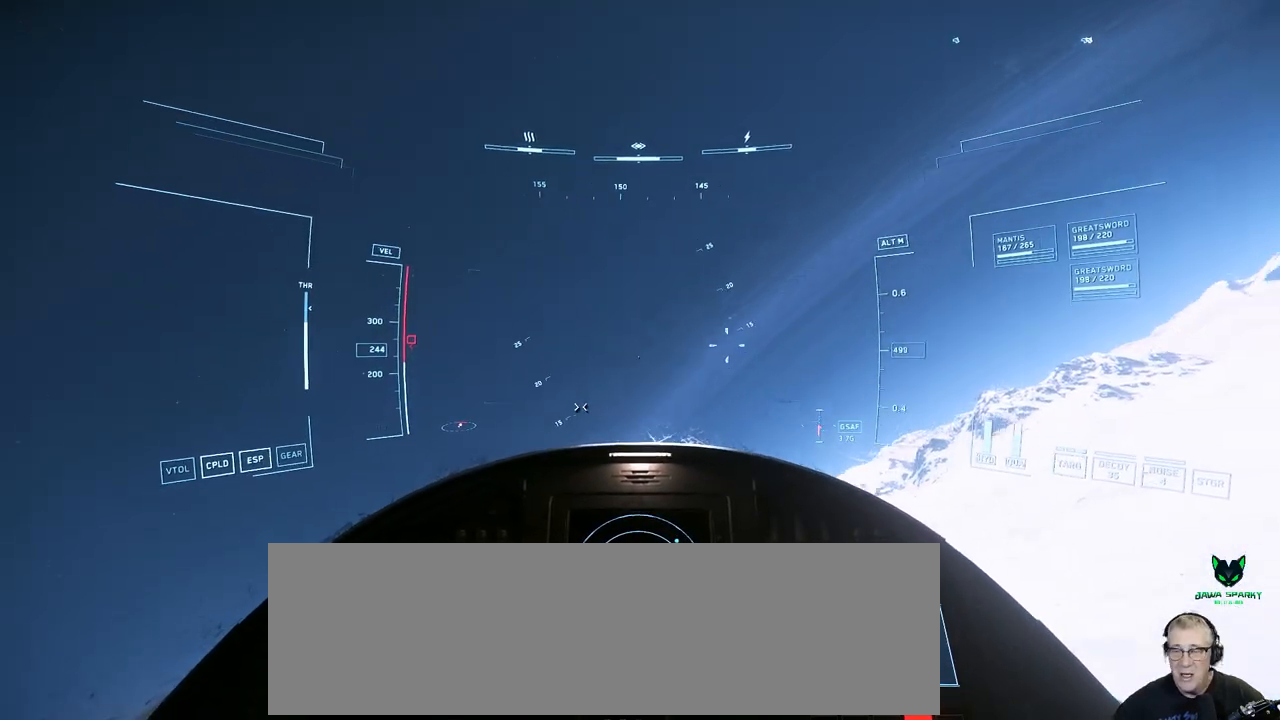
{"buttons": [], "left_stick": "center", "right_stick": "right", "events": []}
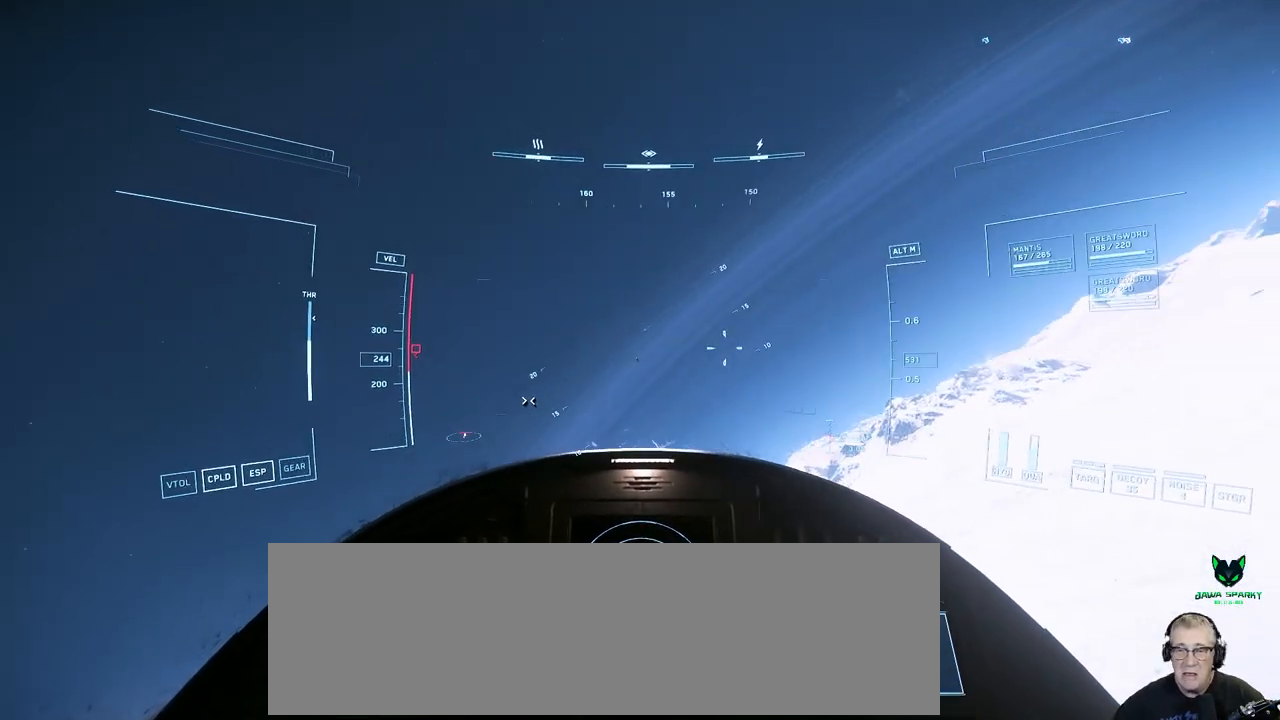
{"buttons": [], "left_stick": "center", "right_stick": "right", "events": []}
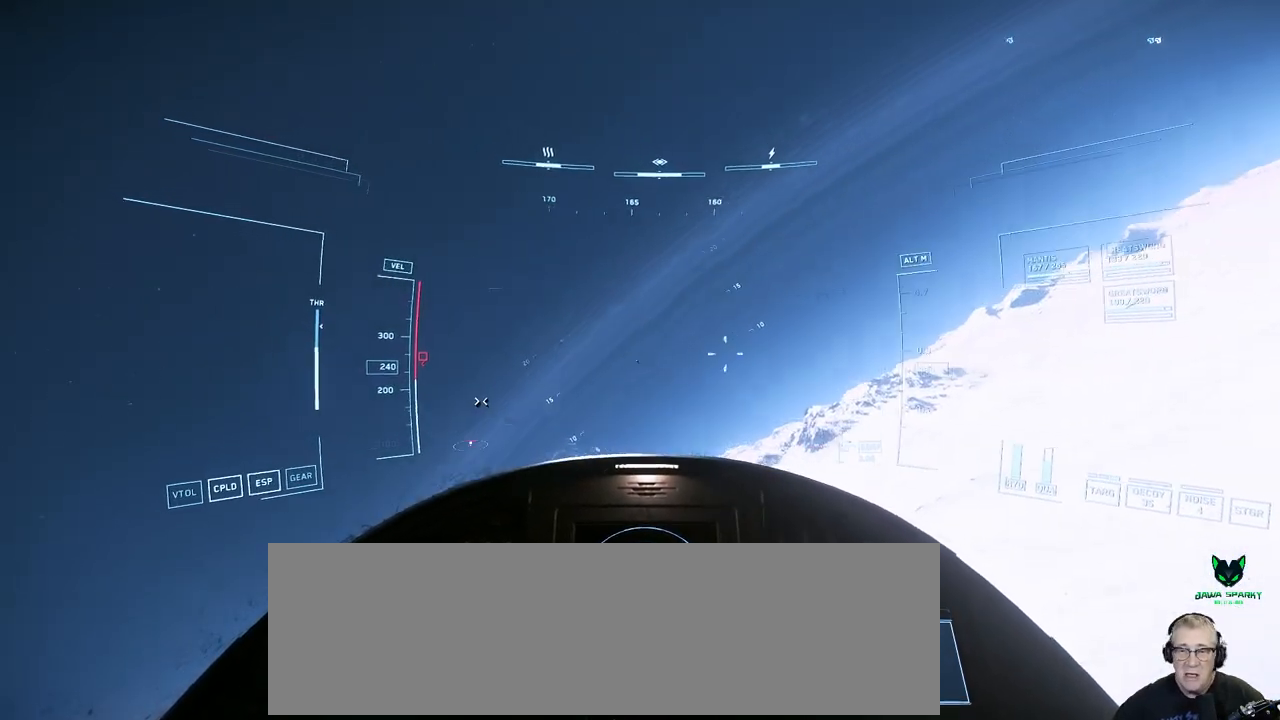
{"buttons": [], "left_stick": "center", "right_stick": "right", "events": []}
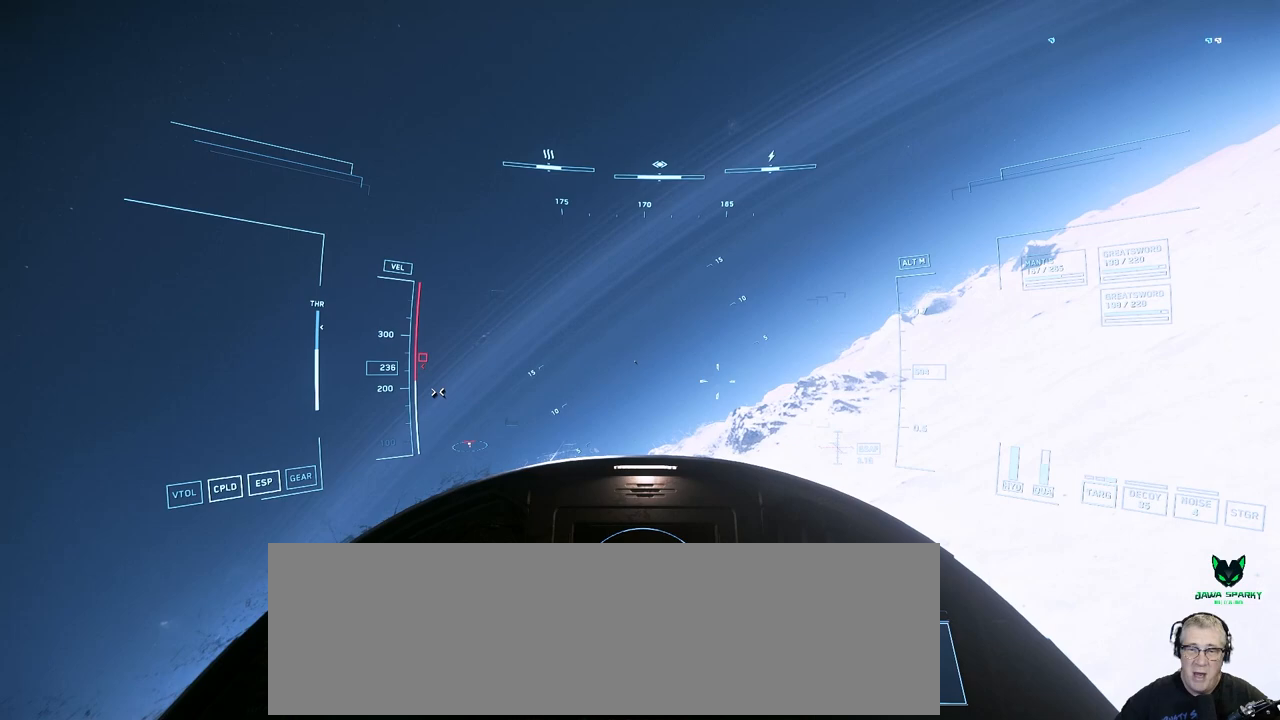
{"buttons": [], "left_stick": "center", "right_stick": "right", "events": []}
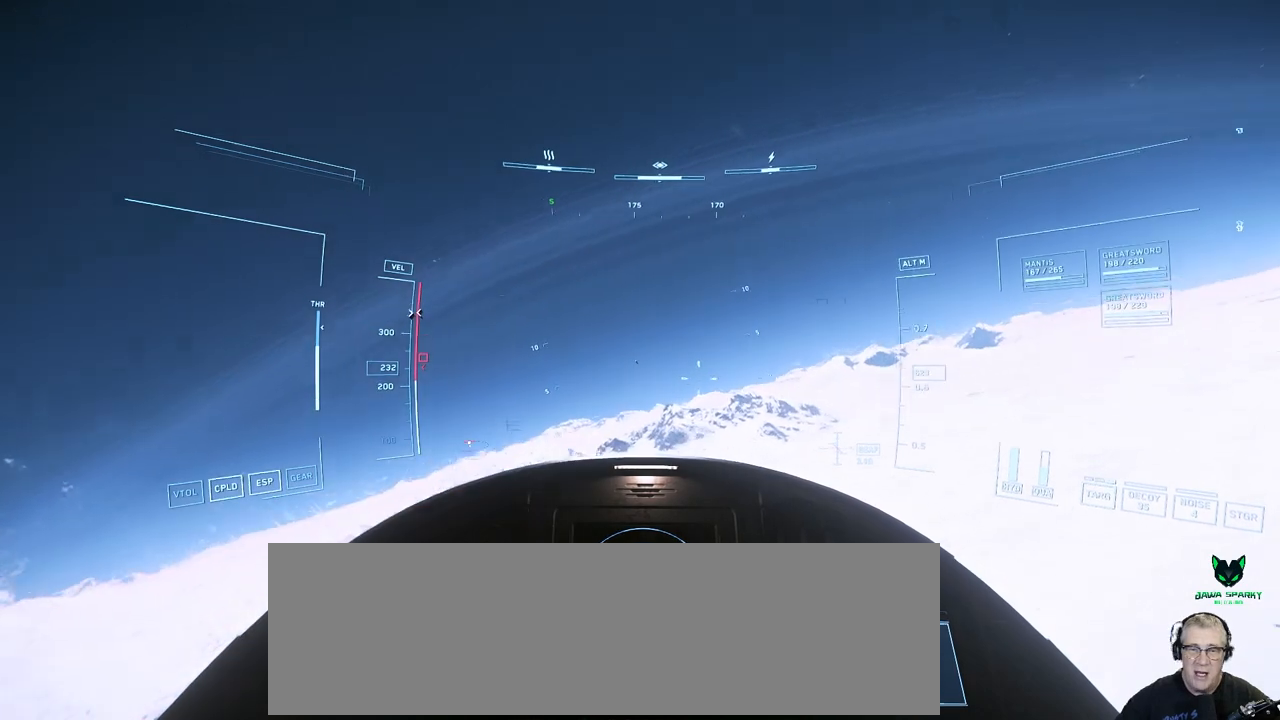
{"buttons": [], "left_stick": "center", "right_stick": "up", "events": [[83, "right_stick", "up-right"], [383, "right_stick", "up"]]}
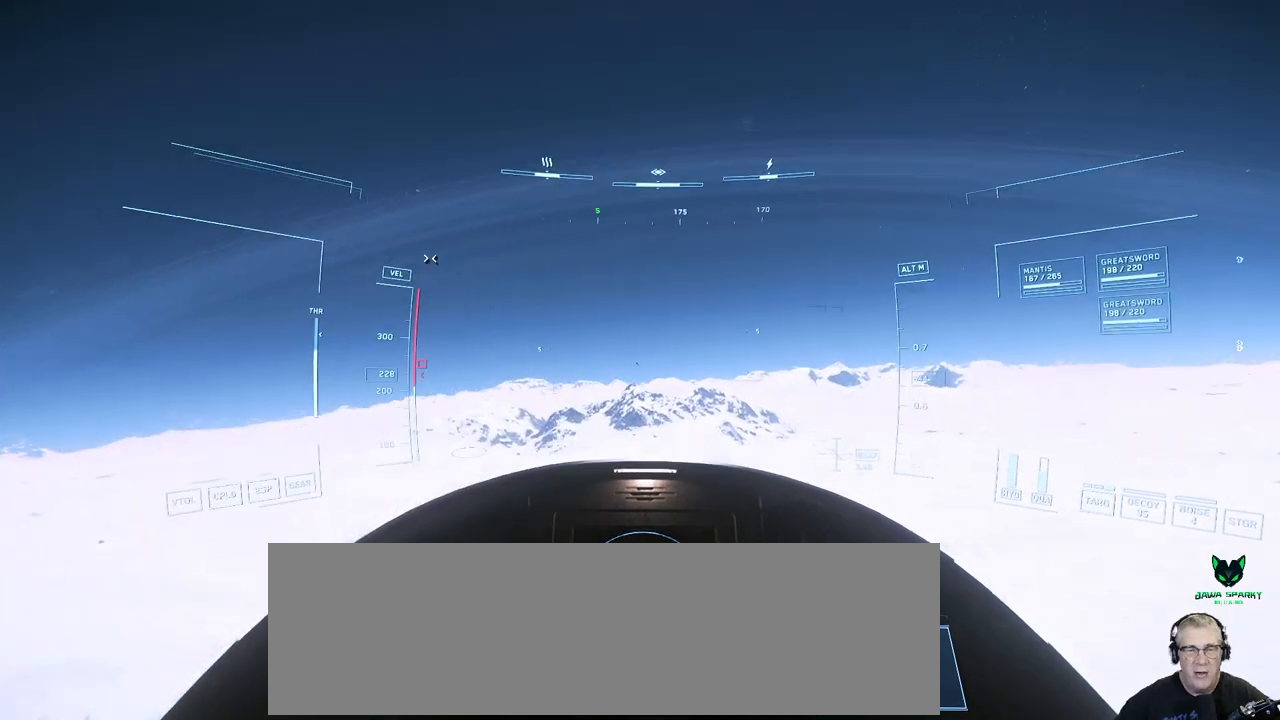
{"buttons": [], "left_stick": "center", "right_stick": "up", "events": []}
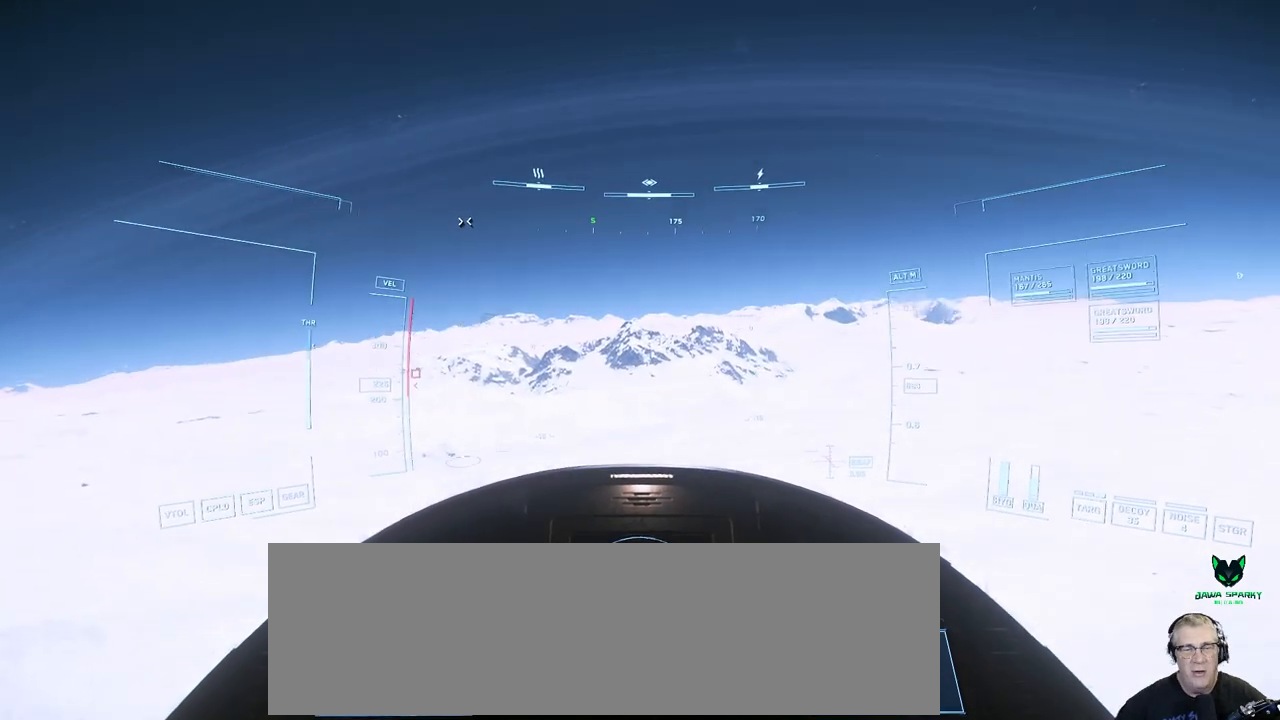
{"buttons": [], "left_stick": "center", "right_stick": "up", "events": []}
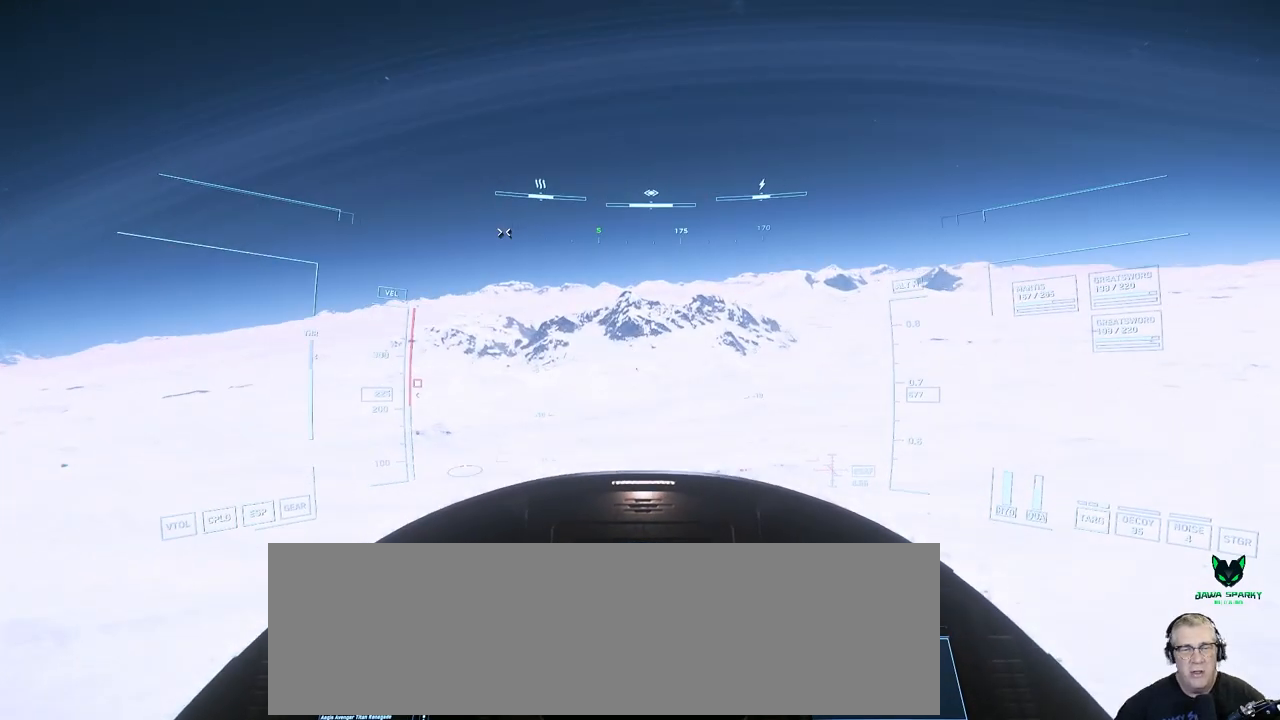
{"buttons": [], "left_stick": "center", "right_stick": "up", "events": []}
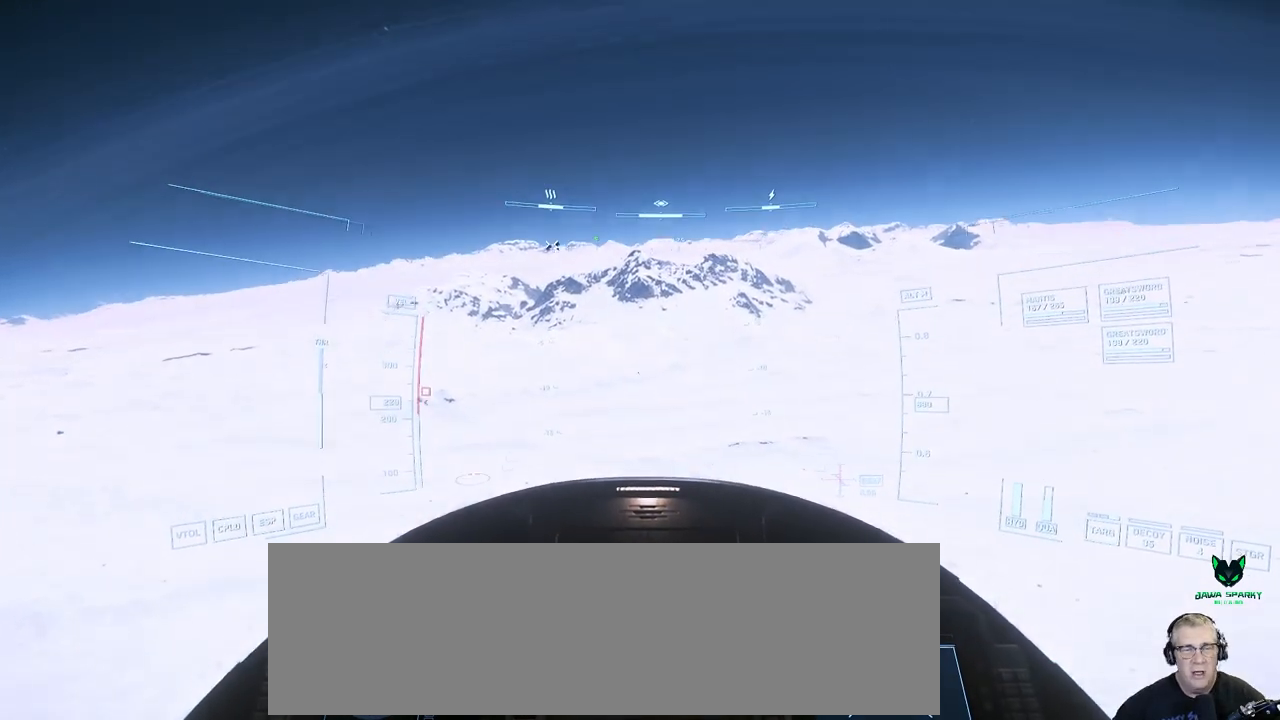
{"buttons": [], "left_stick": "center", "right_stick": "up", "events": []}
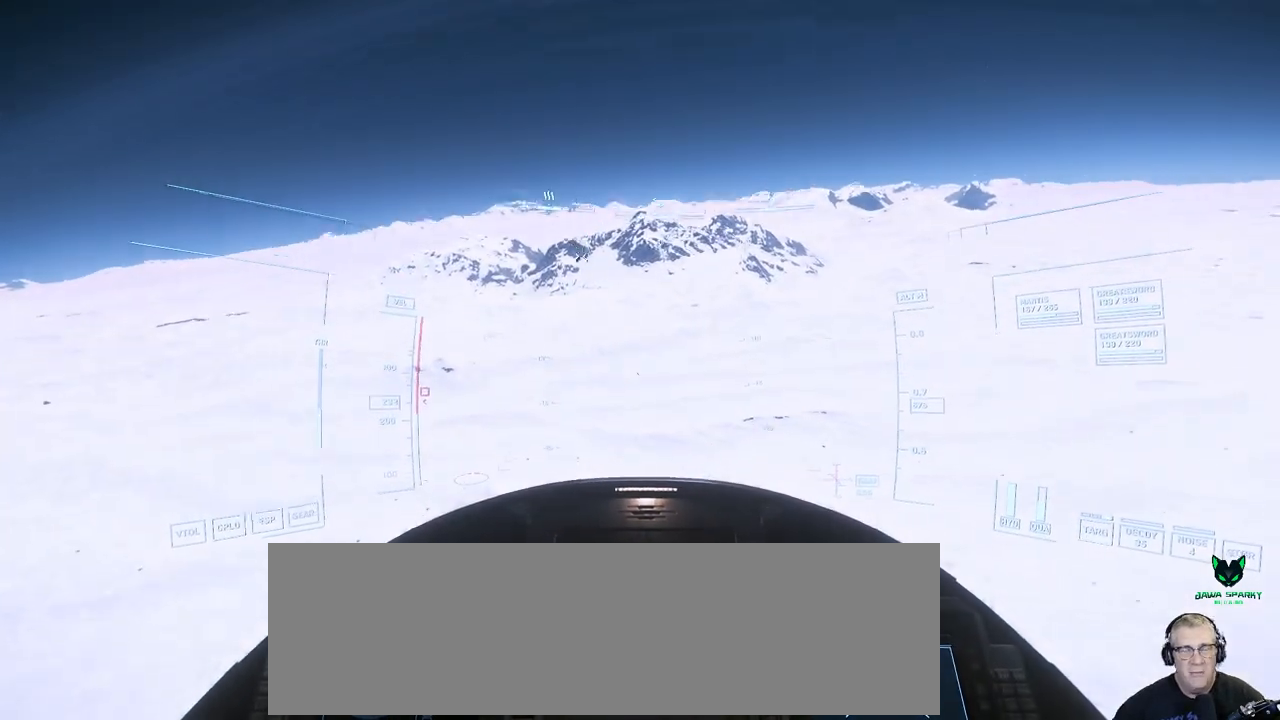
{"buttons": [], "left_stick": "center", "right_stick": "center", "events": [[467, "right_stick", "center"]]}